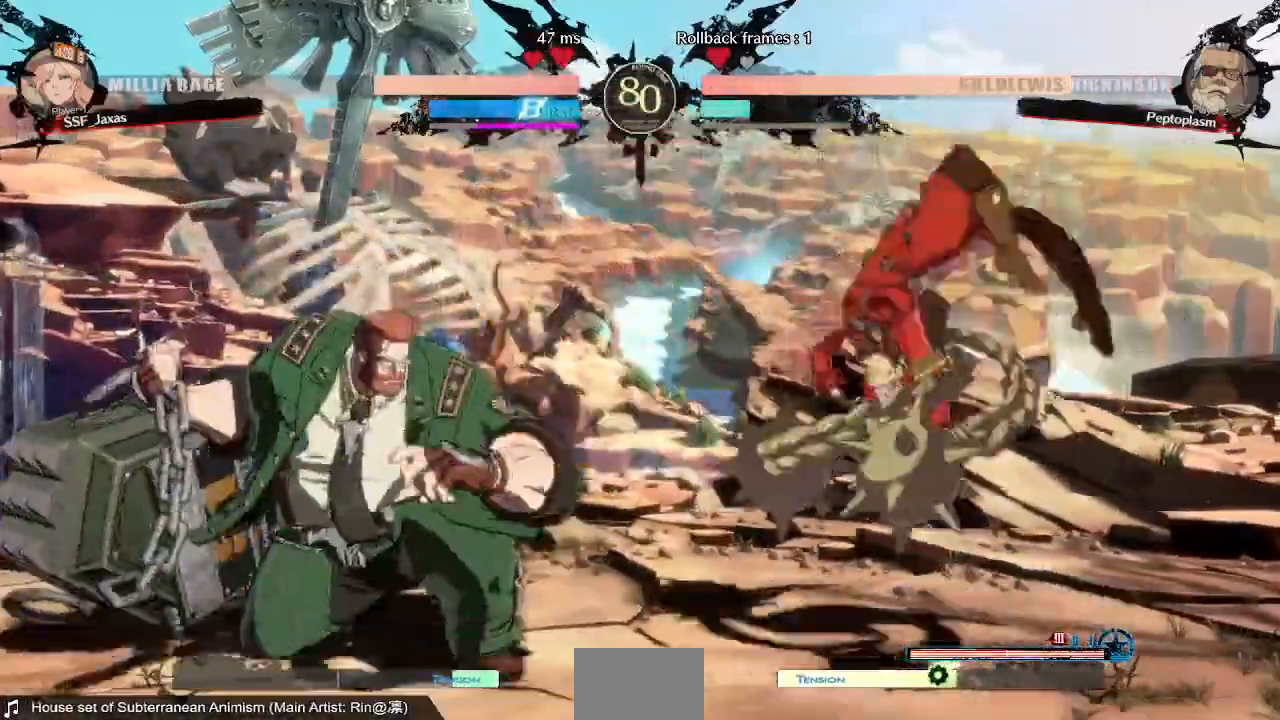
Gameplay with a controller (arcade stick); each line is a JSON object with the inputs held at the frame after it (dt_ms = milliseconds from this image to that frame). "events" lists button and stick changes between this image and that frame as [ms after this image, input, new state], when the widget could be followed in between. Not read: L3 R3 SELECT START.
{"dt_ms": 480, "buttons": ["DPAD_LEFT"], "events": [[160, "DPAD_RIGHT", "down"], [320, "DPAD_RIGHT", "up"], [400, "DPAD_LEFT", "down"]]}
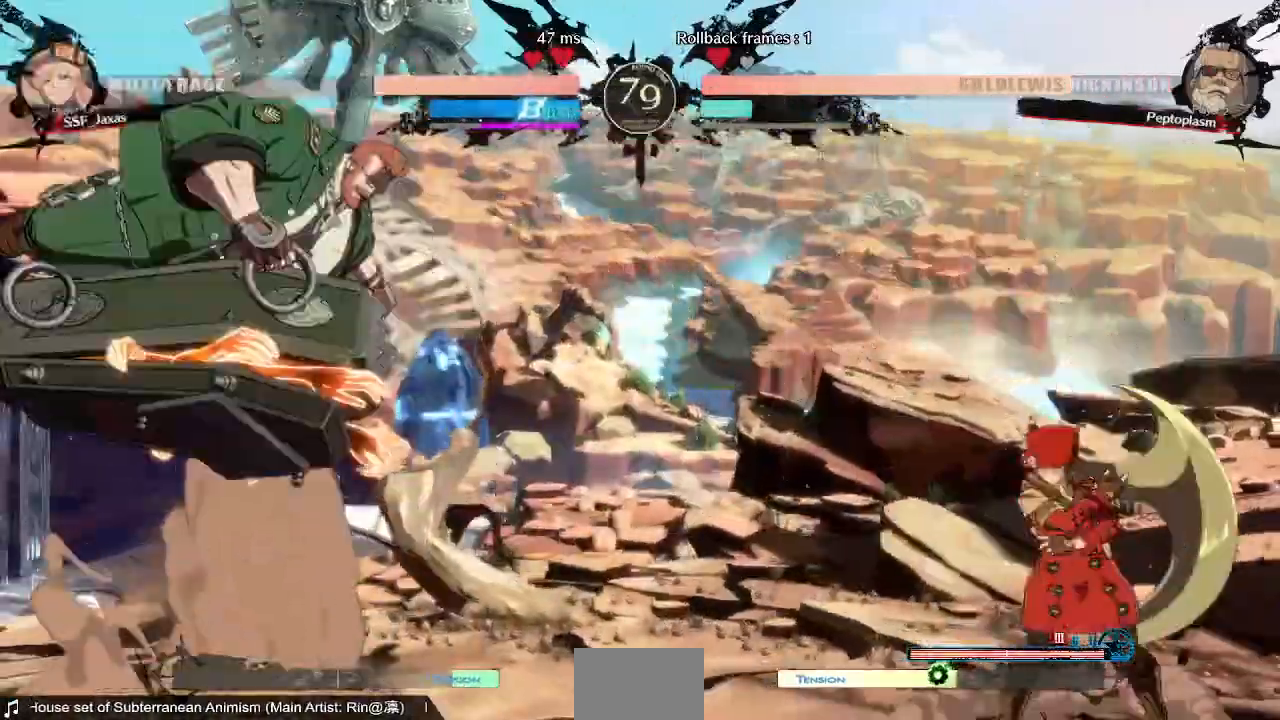
{"dt_ms": 520, "buttons": ["DPAD_RIGHT"], "events": [[160, "DPAD_UP", "down"], [280, "DPAD_LEFT", "up"], [280, "DPAD_RIGHT", "down"], [320, "DPAD_UP", "up"]]}
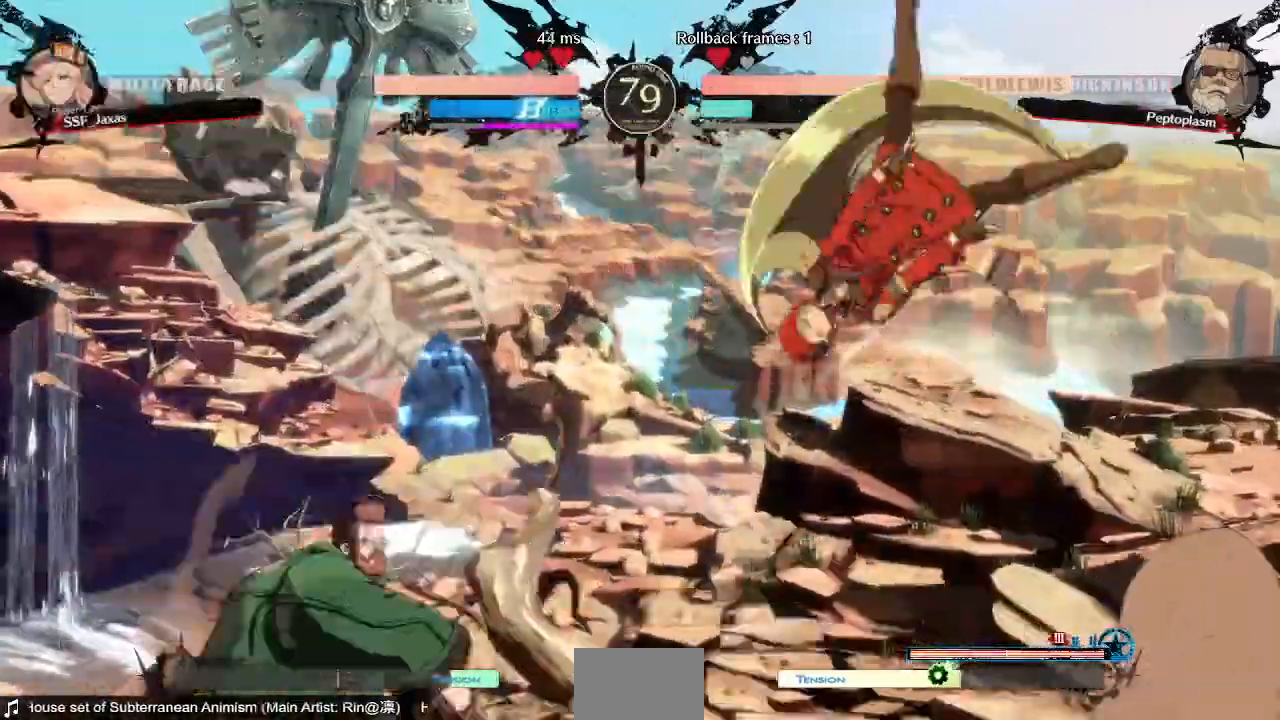
{"dt_ms": 480, "buttons": ["DPAD_DOWN", "DPAD_LEFT"]}
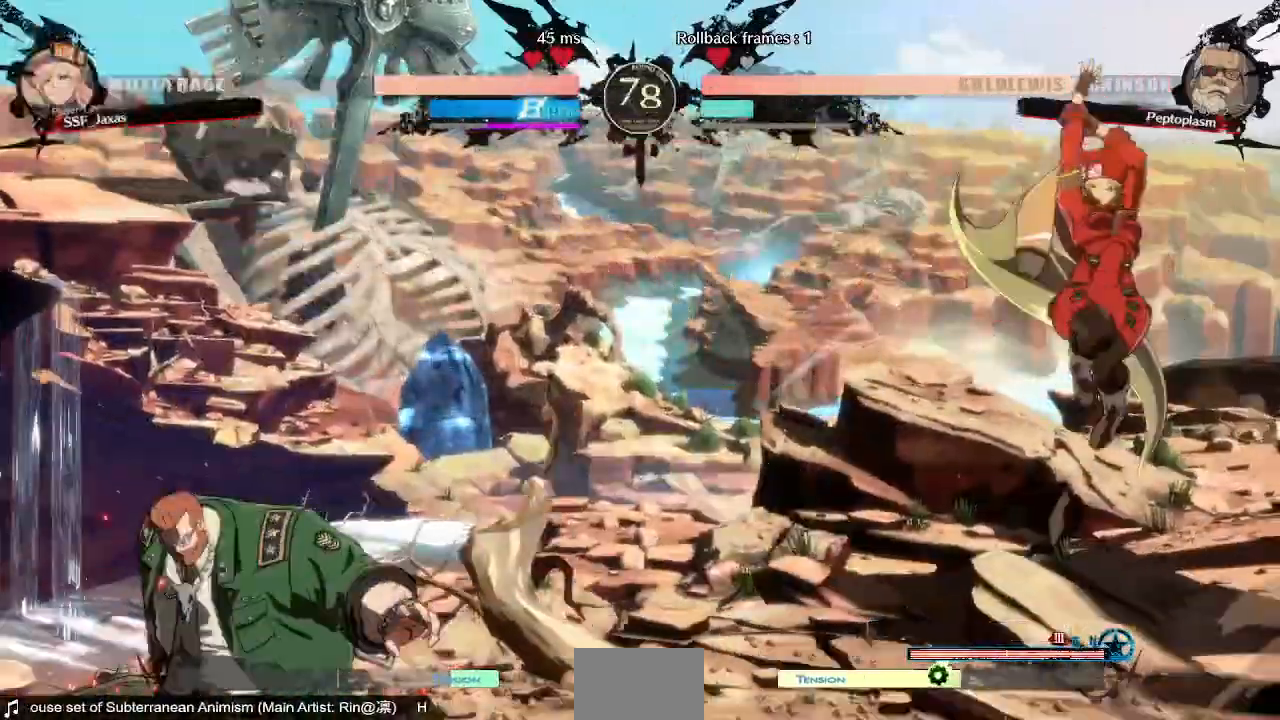
{"dt_ms": 1000, "buttons": ["TRIANGLE"]}
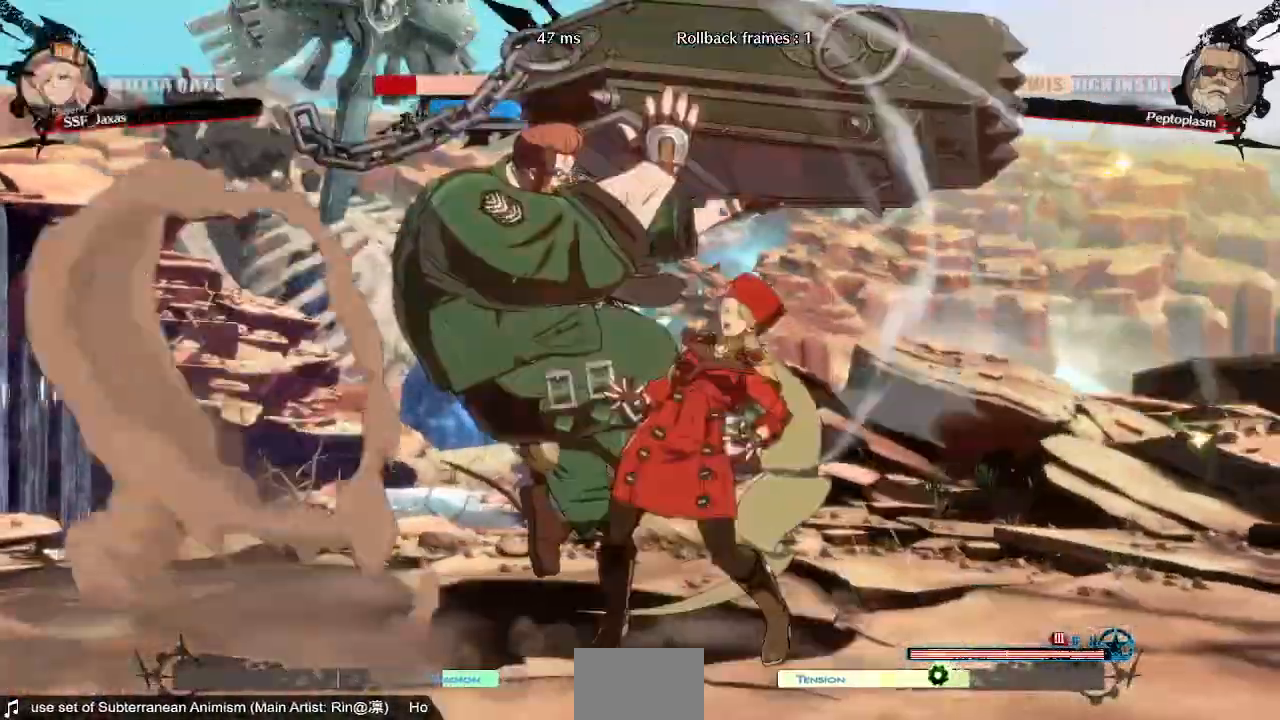
{"dt_ms": 520, "buttons": ["DPAD_DOWN", "DPAD_RIGHT"]}
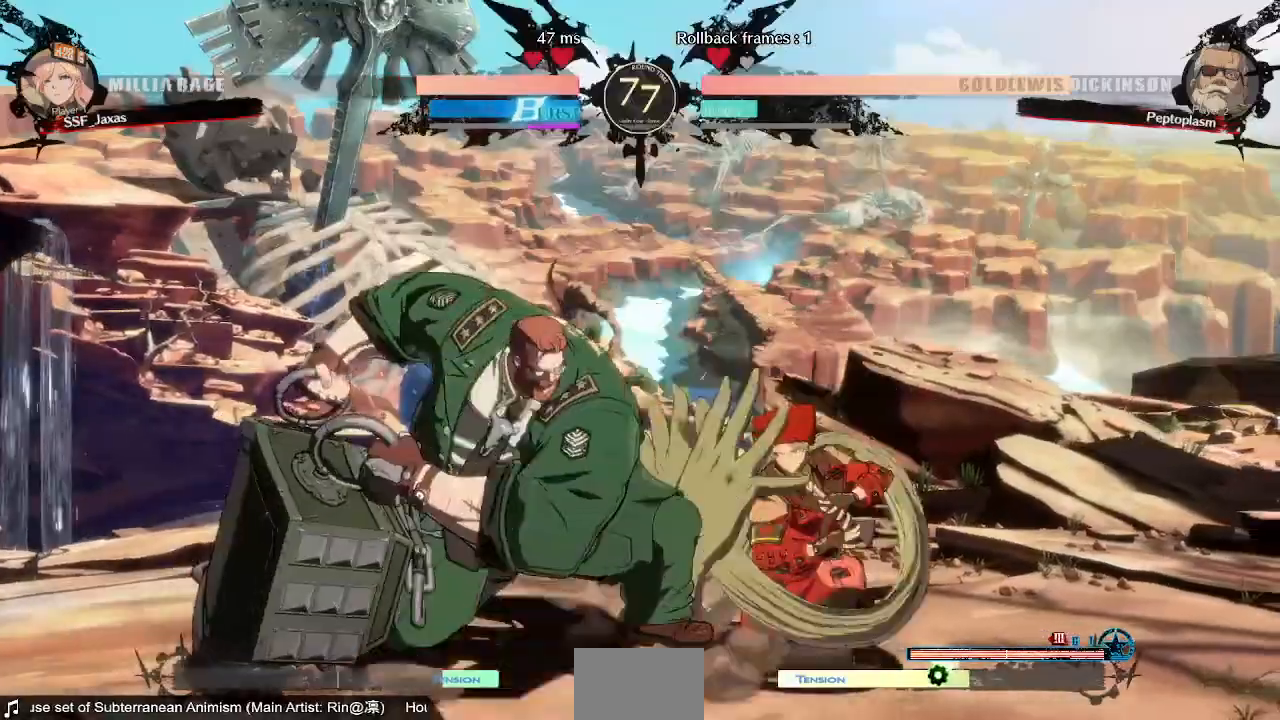
{"dt_ms": 480, "buttons": ["DPAD_DOWN", "DPAD_RIGHT"], "events": []}